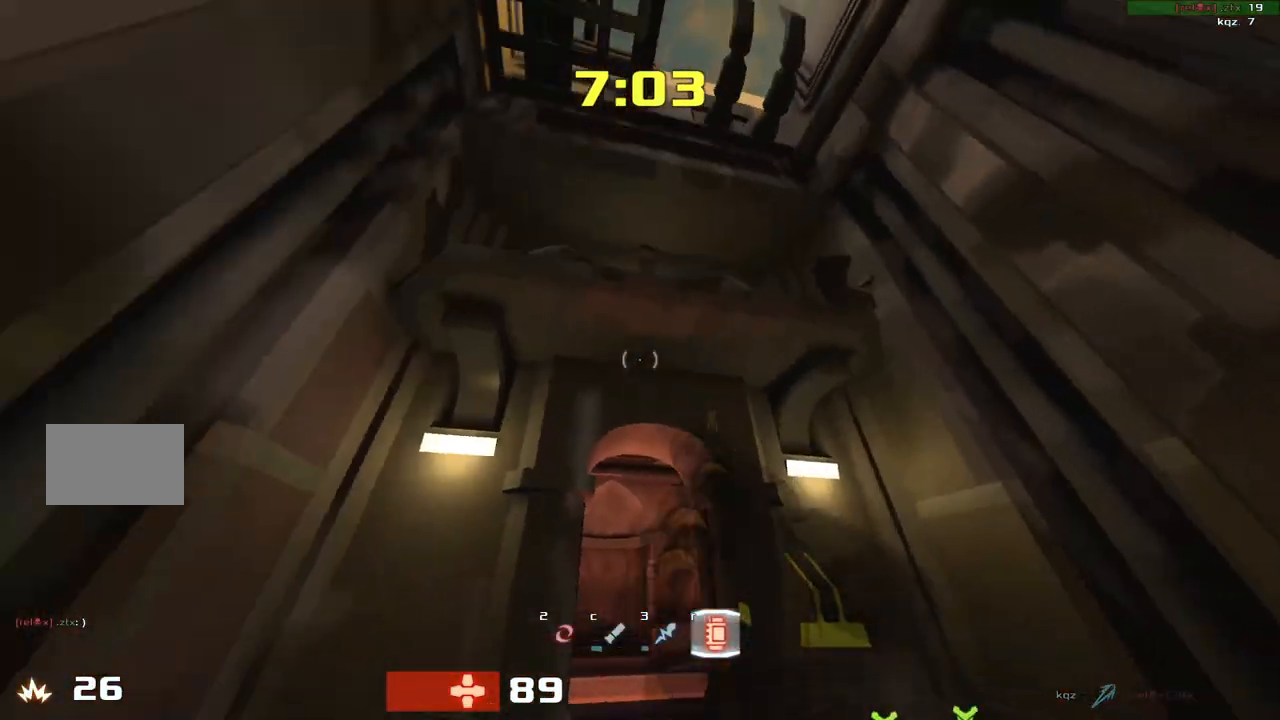
Gameplay with keyboard; each line is a JSON object with the keys held at the frame after it. "events" lists presses ("down") and releases ("up") of "down", "left", "right" and "up" between this image and that frame as [ms after this image, input, new state], when the widget could be followed in between. No other keys are recorded. Mouse input is not recorded. Not read: other_keys.
{"keys": ["right", "up"]}
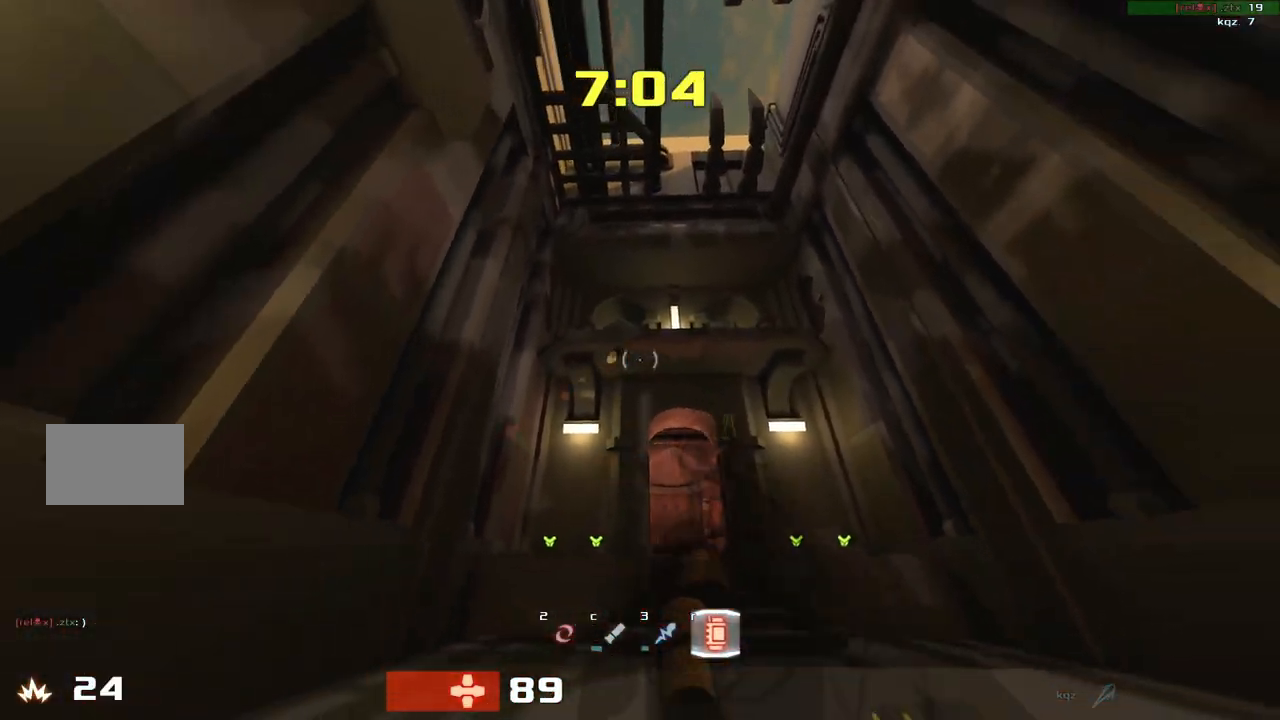
{"keys": ["down"]}
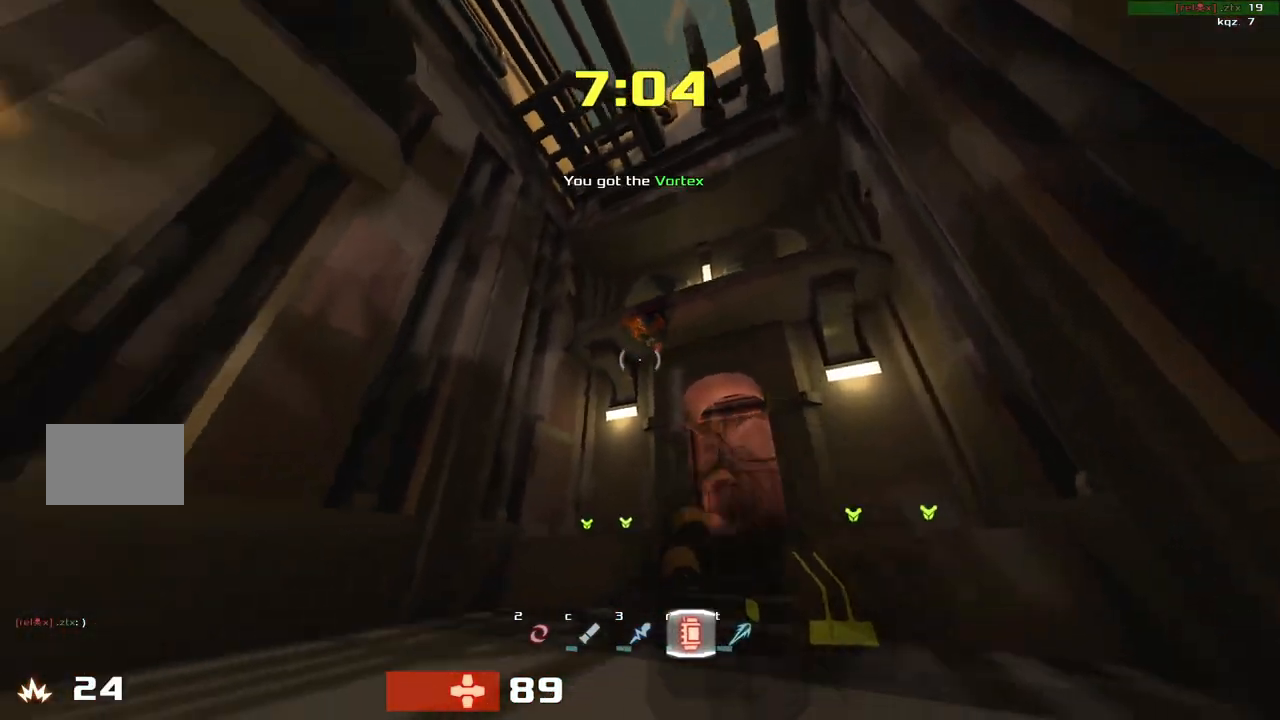
{"keys": ["left"], "events": [[17, "left", "down"], [33, "down", "up"], [183, "up", "down"], [467, "up", "up"]]}
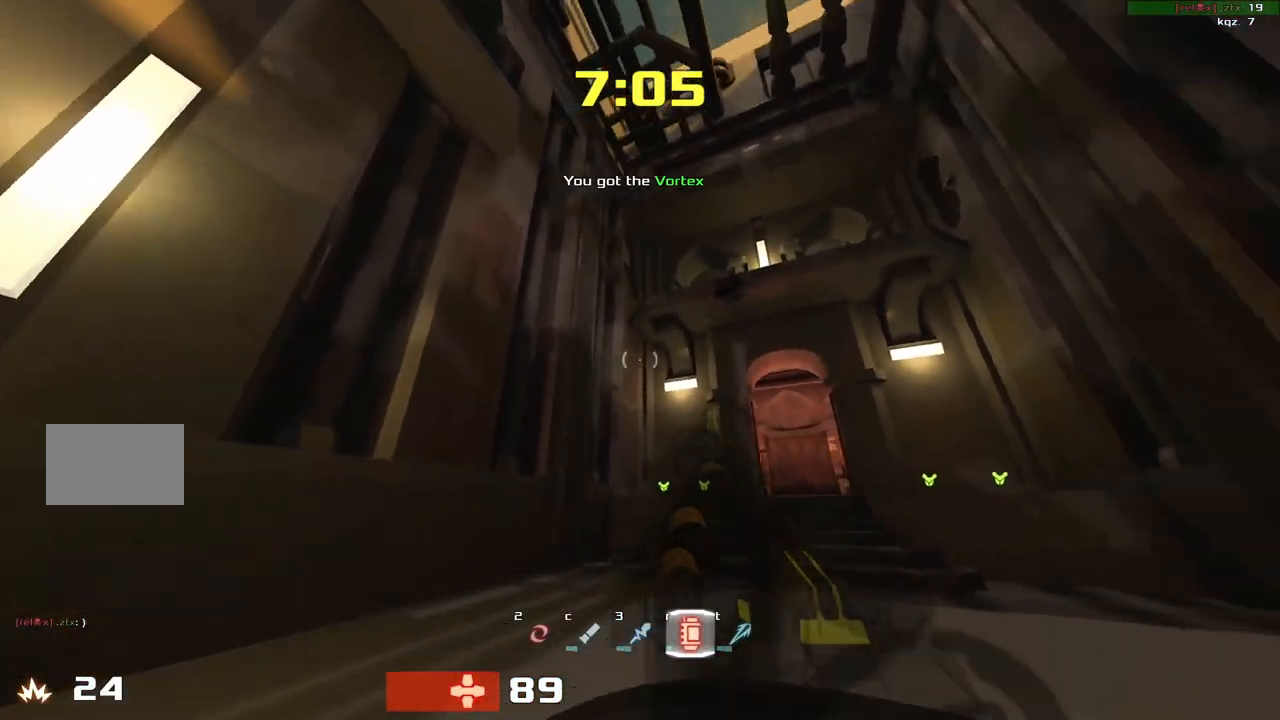
{"keys": [], "events": [[100, "down", "down"], [200, "left", "up"], [500, "down", "up"]]}